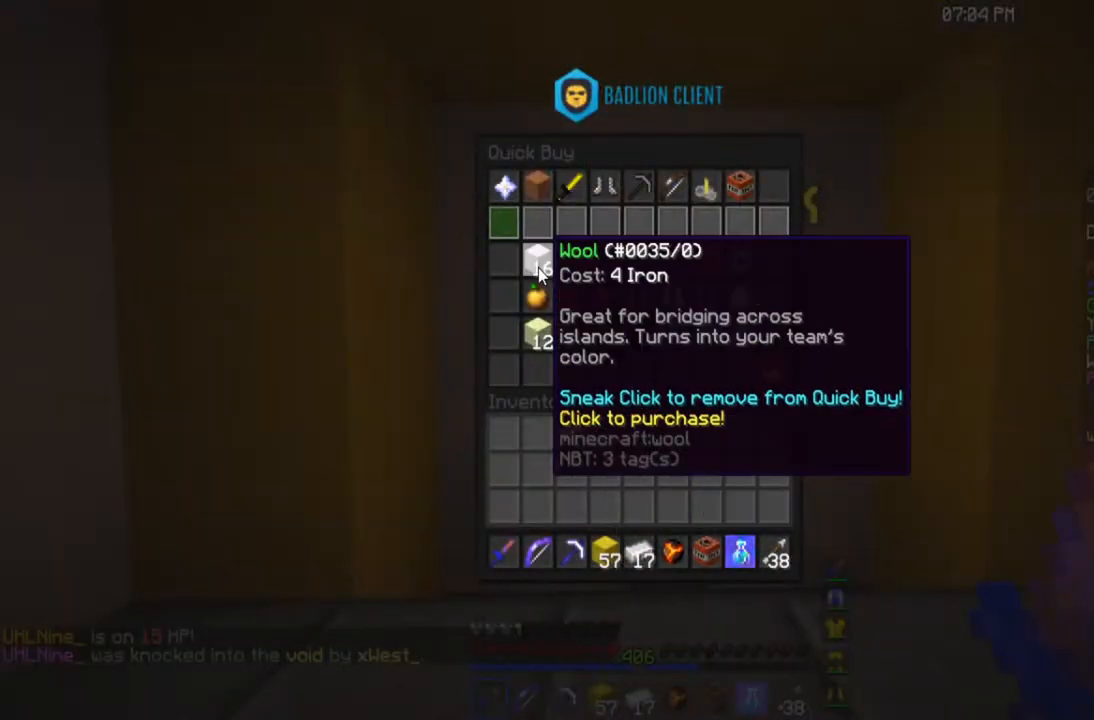
Gameplay with keyboard and mouse; each line is a JSON object with the keys and mouse buttons held at the frame after it. "events" lists presses ("down") and releases ("up") of "a", "d", "s", "space", "w", "mouse_left" and "mouse_right" between this image and that frame as [ms after this image, input, new state], when the widget could be followed in between. "mouse_left", "mouse_right" = the "left", "right" buttons of the "mouse" list. No other keys are recorded. Fast repeated clicks can show as one long hold. Mouse movement is not recorded.
{"keys": [], "mouse": [], "events": []}
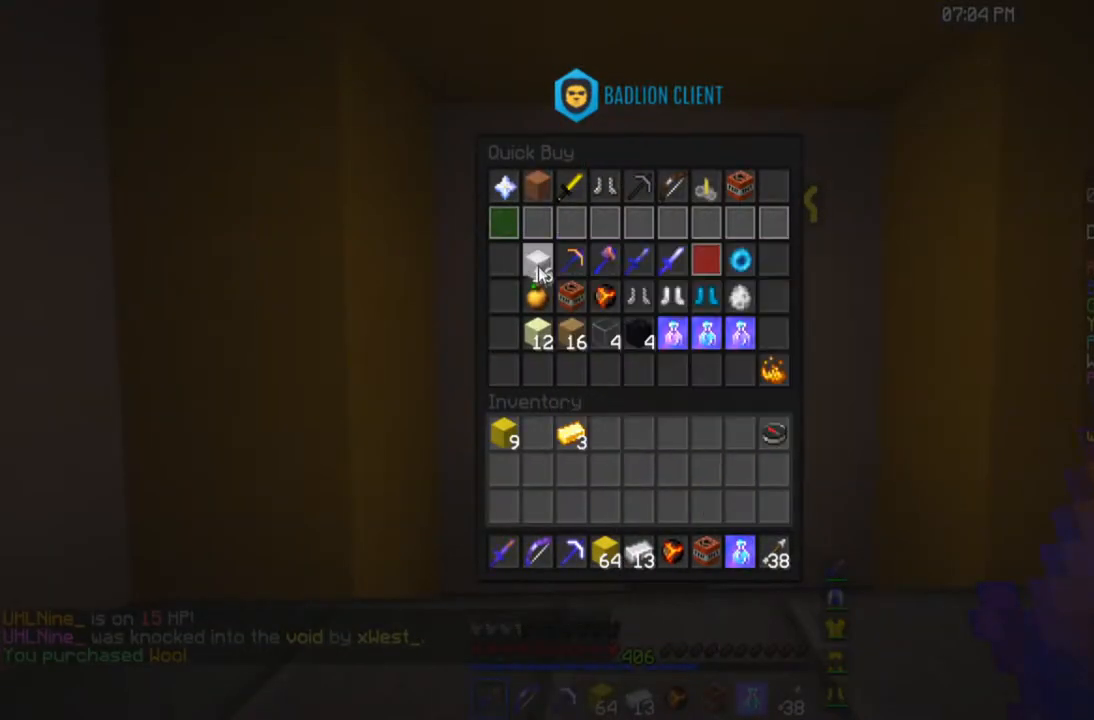
{"keys": ["a", "w"], "mouse": ["left", "right"], "events": [[300, "a", "down"], [300, "mouse_left", "down"], [300, "mouse_right", "down"], [467, "w", "down"]]}
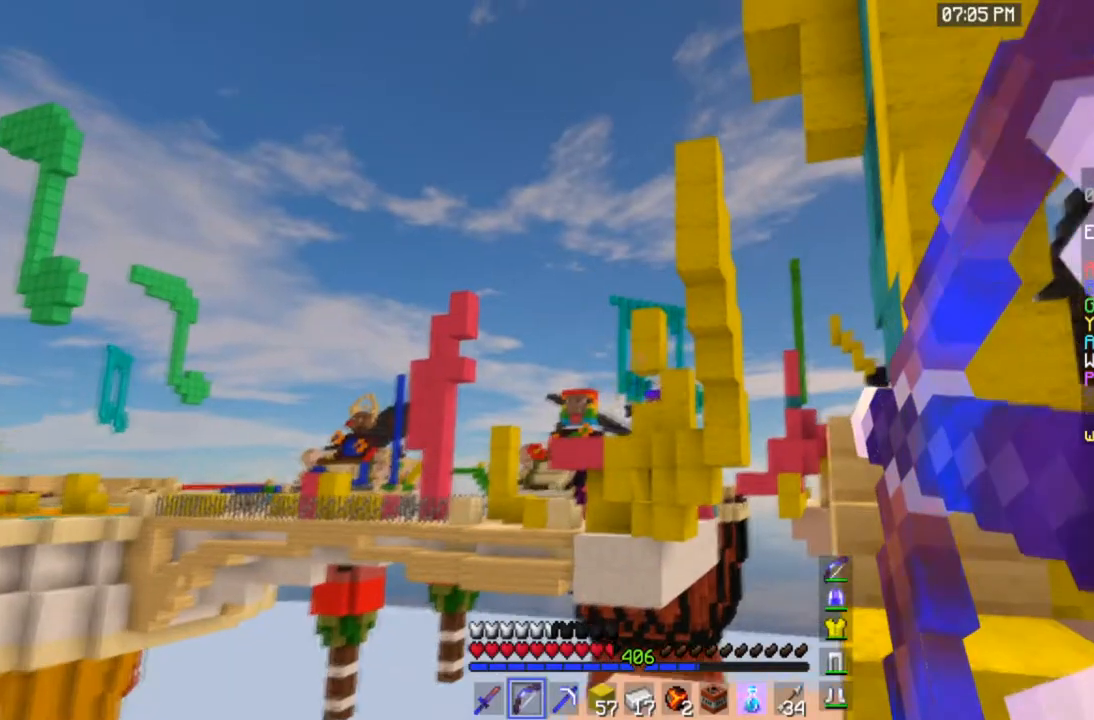
{"keys": ["w"], "mouse": ["left", "right"], "events": [[300, "a", "up"]]}
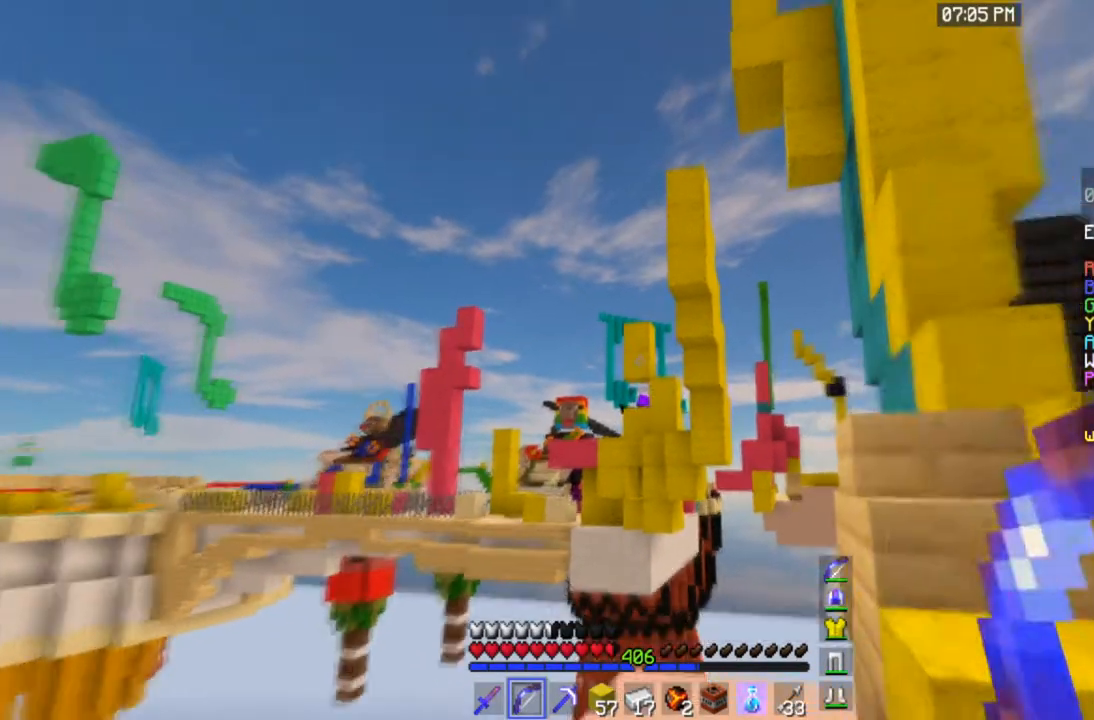
{"keys": [], "mouse": ["left", "right"], "events": [[67, "w", "up"]]}
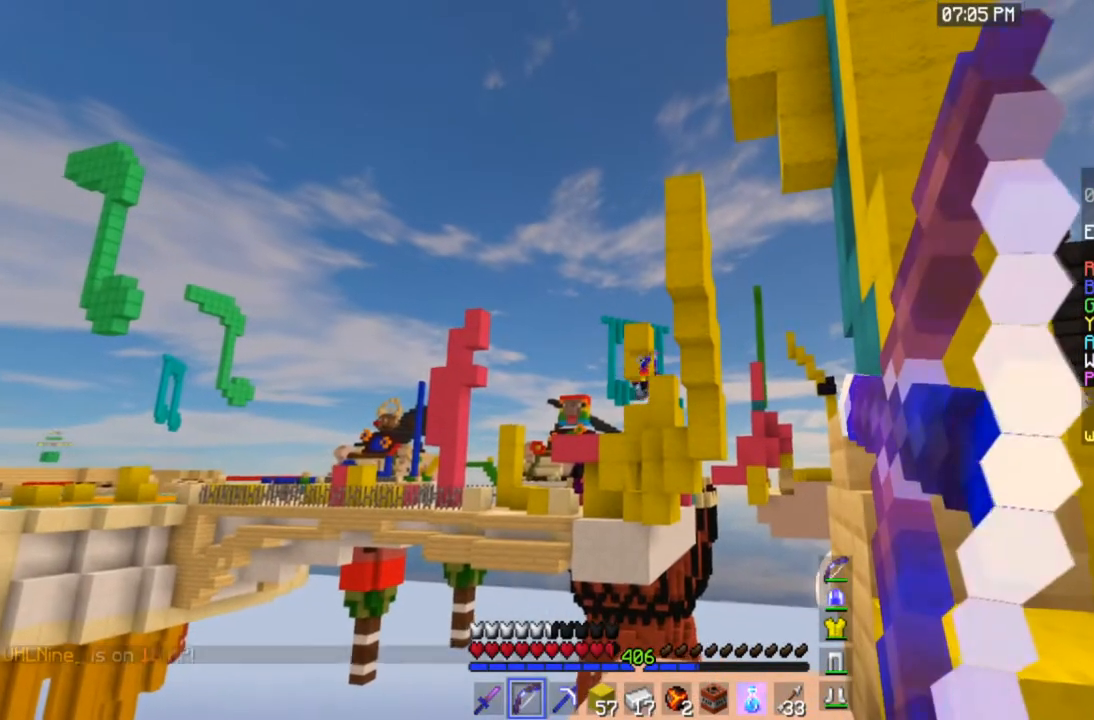
{"keys": [], "mouse": ["left", "right"], "events": []}
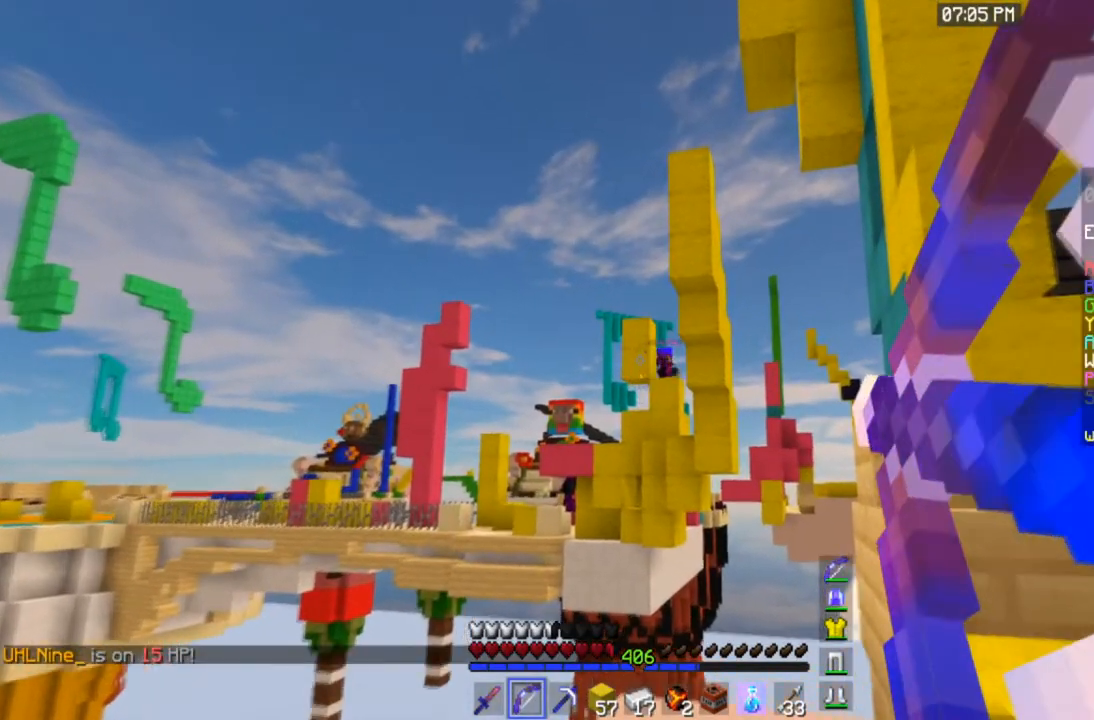
{"keys": [], "mouse": ["left", "right"], "events": []}
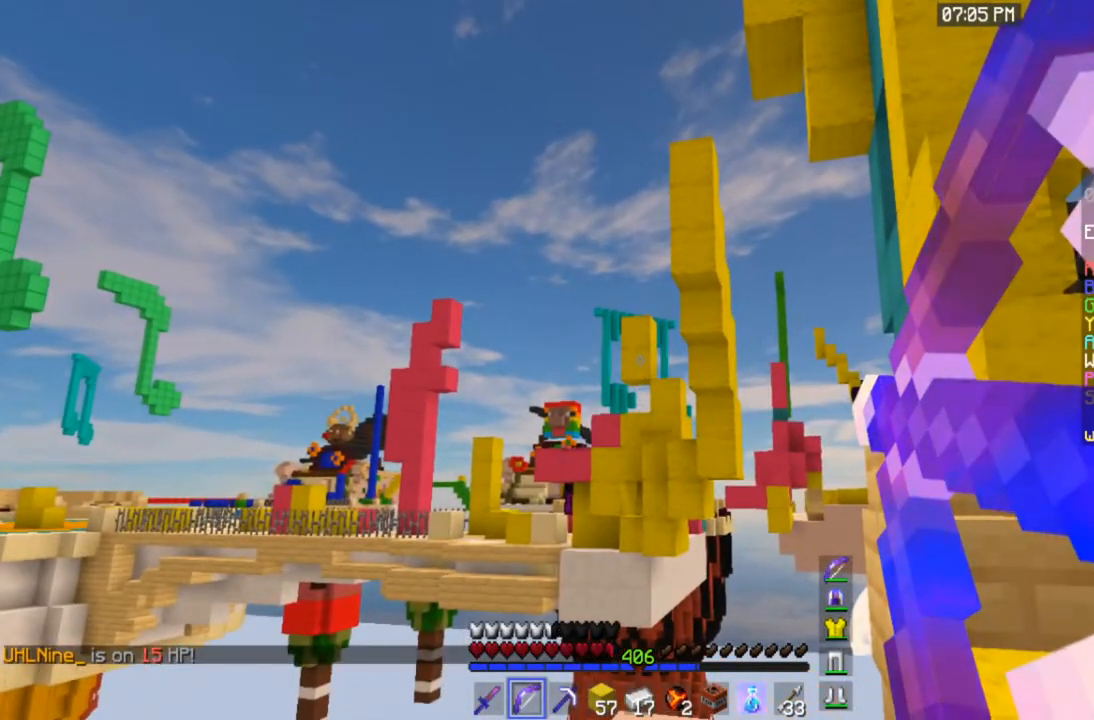
{"keys": [], "mouse": ["left", "right"], "events": [[300, "a", "down"], [500, "a", "up"]]}
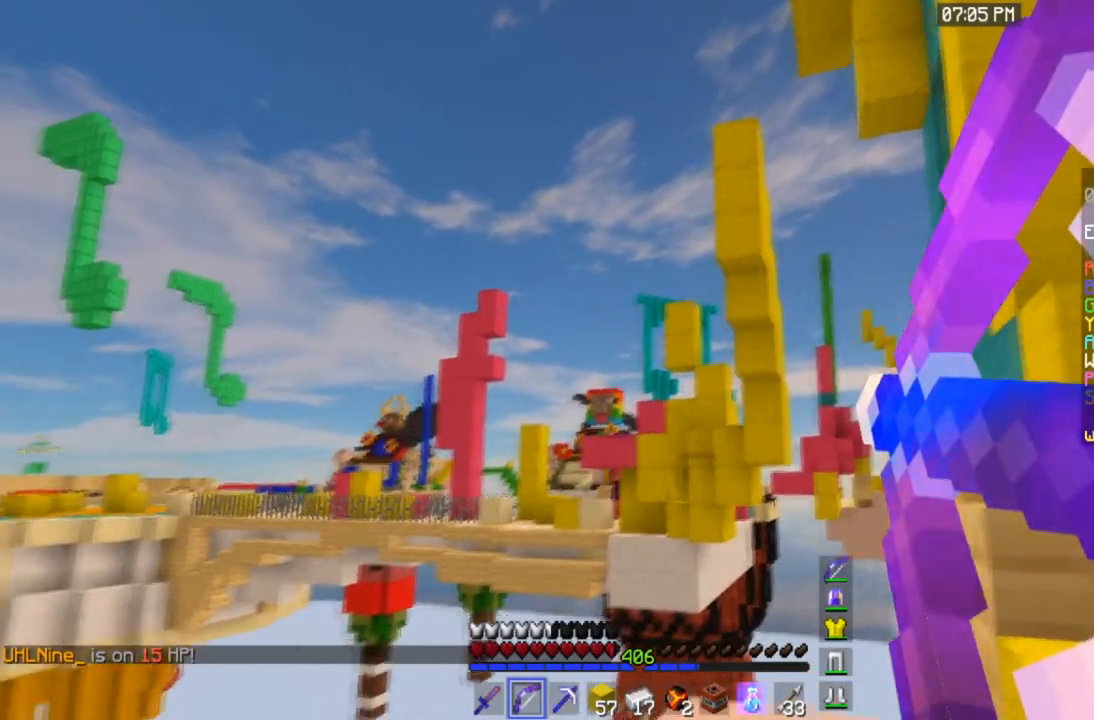
{"keys": ["d"], "mouse": ["left", "right"], "events": [[100, "d", "down"]]}
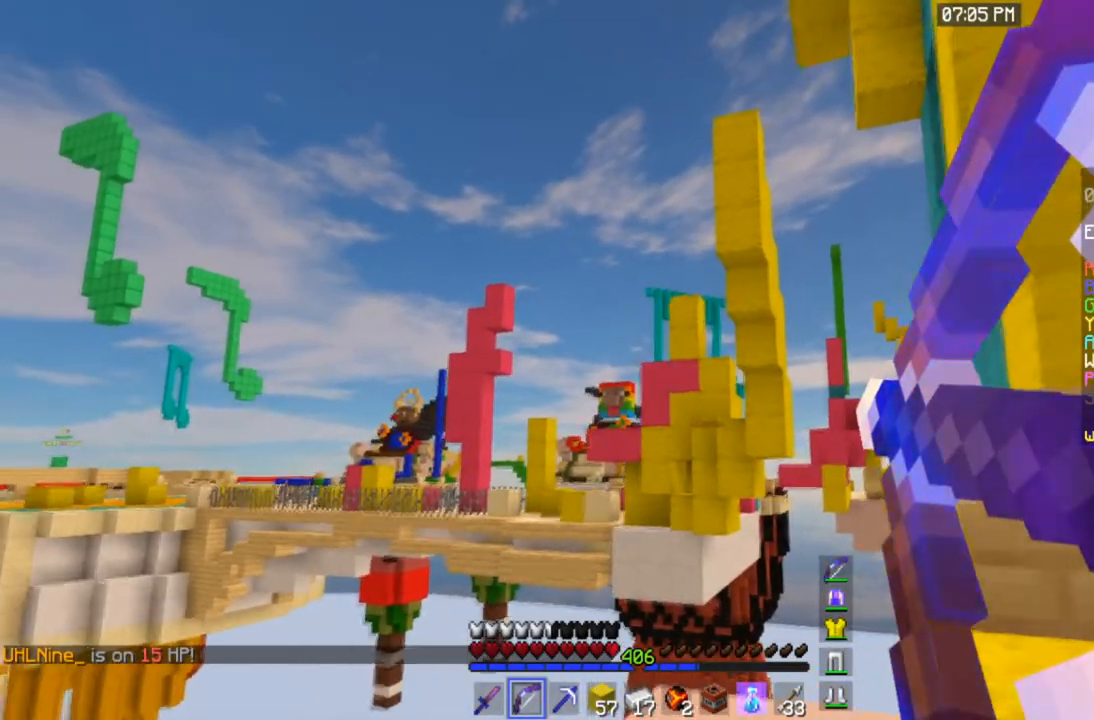
{"keys": ["a"], "mouse": ["left", "right"], "events": [[233, "a", "down"], [233, "d", "up"]]}
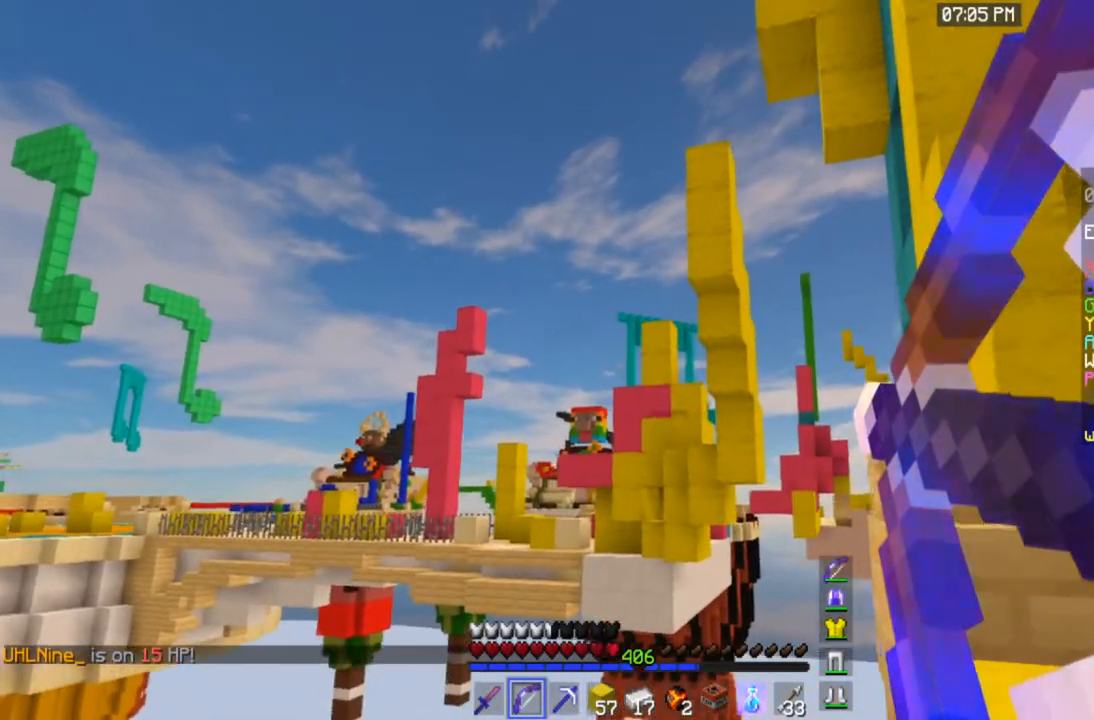
{"keys": ["d"], "mouse": ["left", "right"], "events": [[434, "a", "up"], [467, "d", "down"]]}
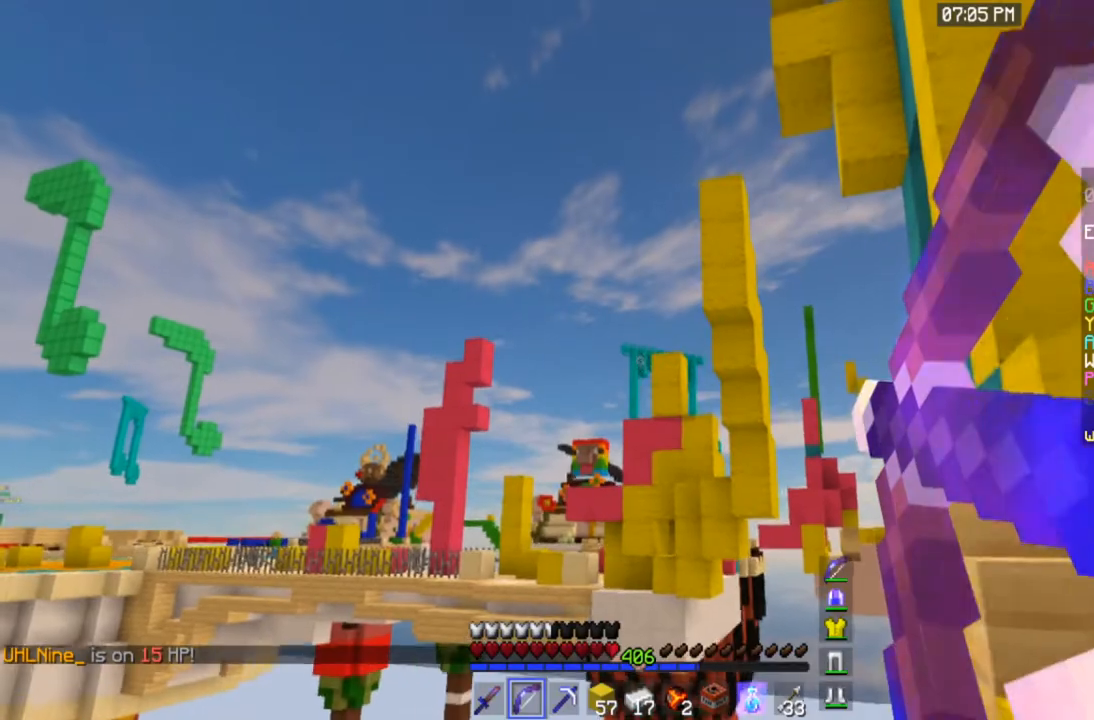
{"keys": ["a", "d"], "mouse": ["left", "right"], "events": [[467, "a", "down"]]}
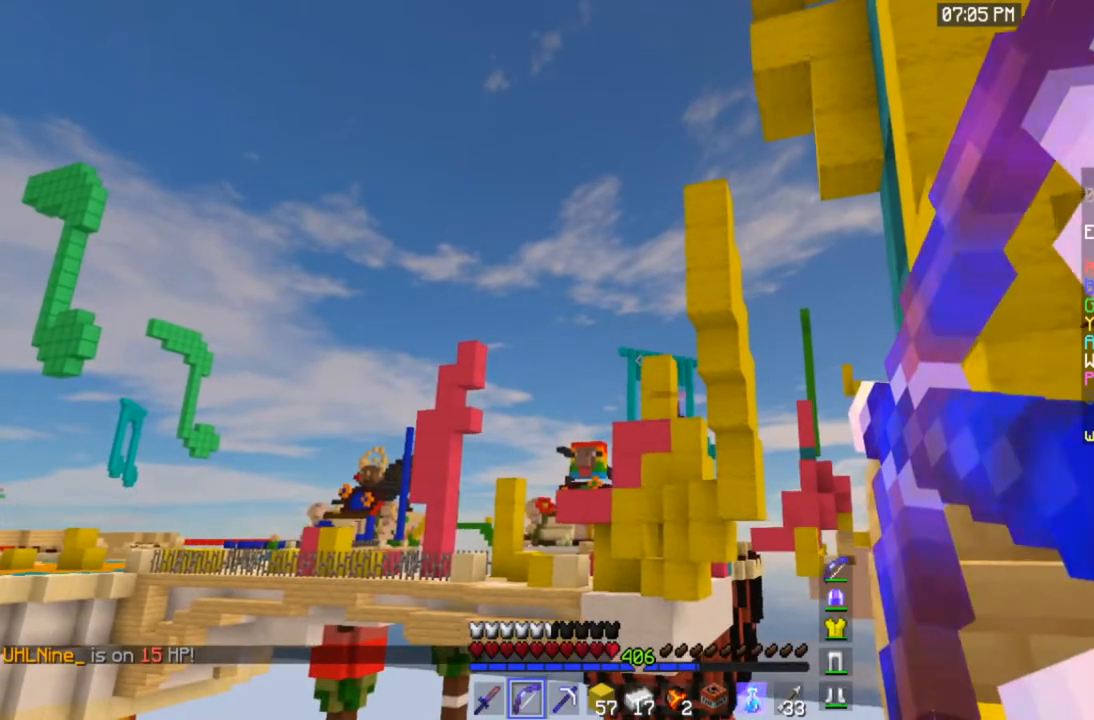
{"keys": ["a"], "mouse": ["left", "right"], "events": [[100, "d", "up"], [334, "d", "down"], [501, "d", "up"]]}
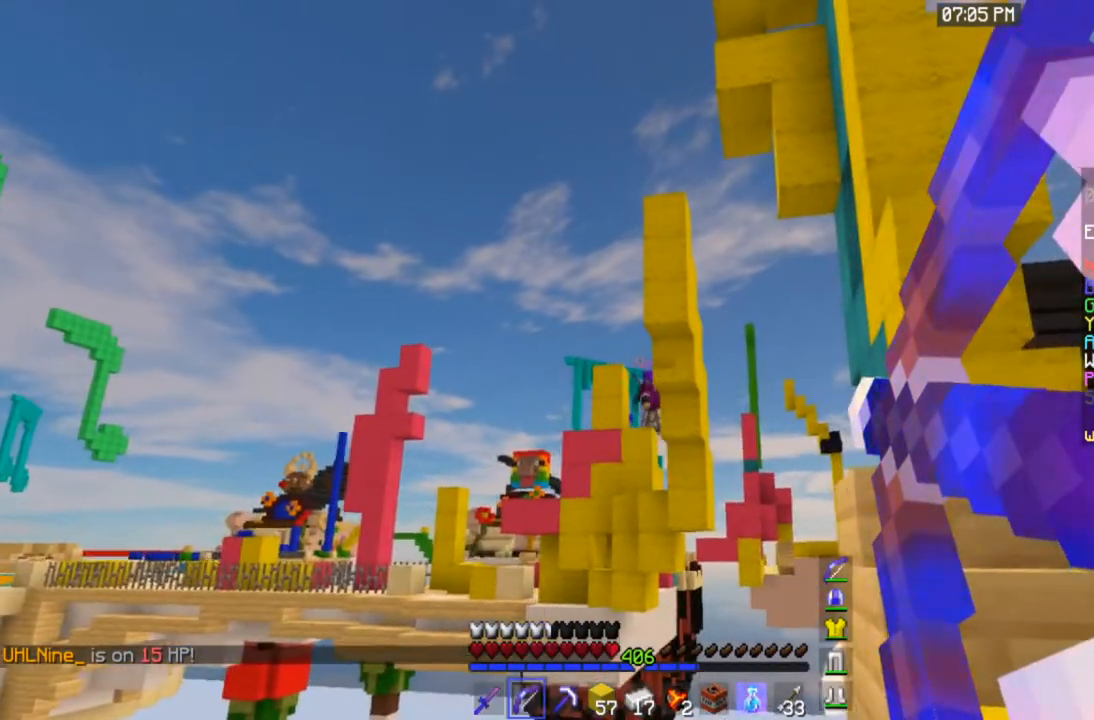
{"keys": ["s"], "mouse": ["left", "right"], "events": [[133, "a", "up"], [133, "d", "down"], [300, "d", "up"], [467, "s", "down"]]}
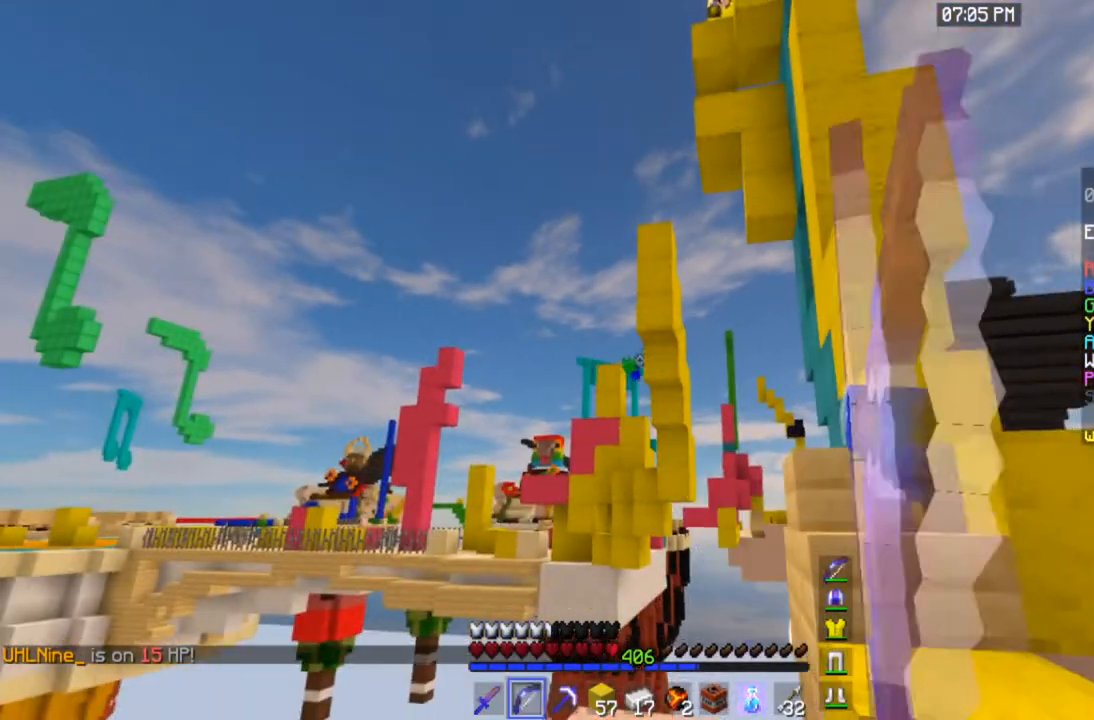
{"keys": ["d", "s"], "mouse": ["left", "right"], "events": [[467, "d", "down"]]}
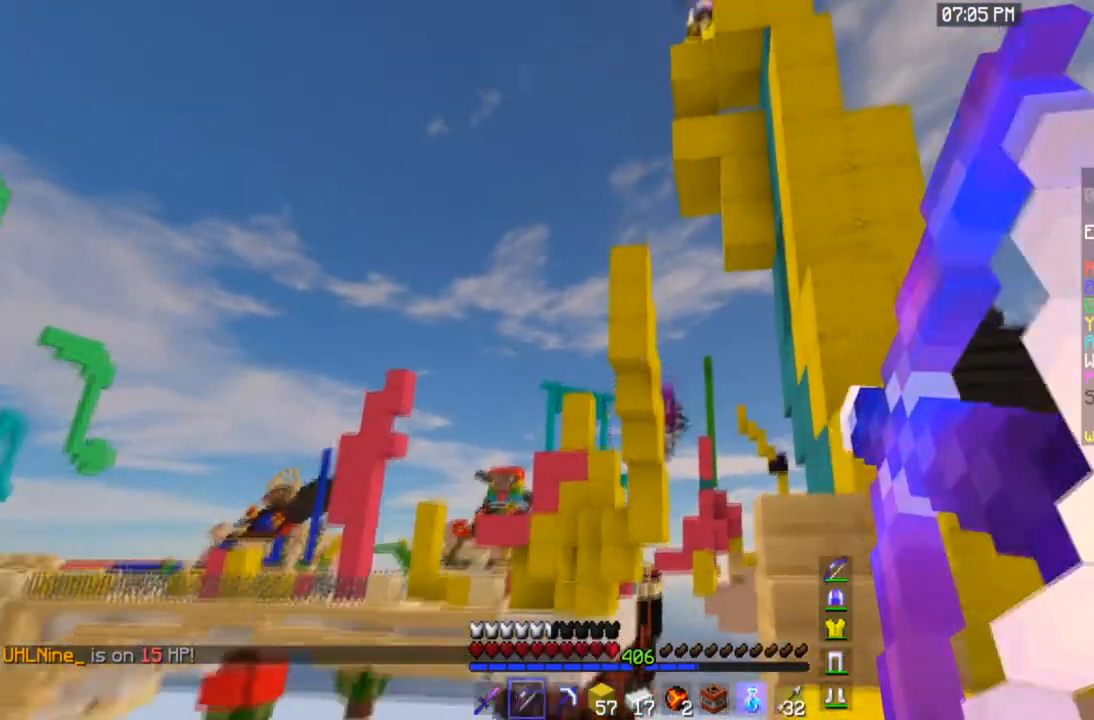
{"keys": ["d", "s"], "mouse": ["left", "right"], "events": []}
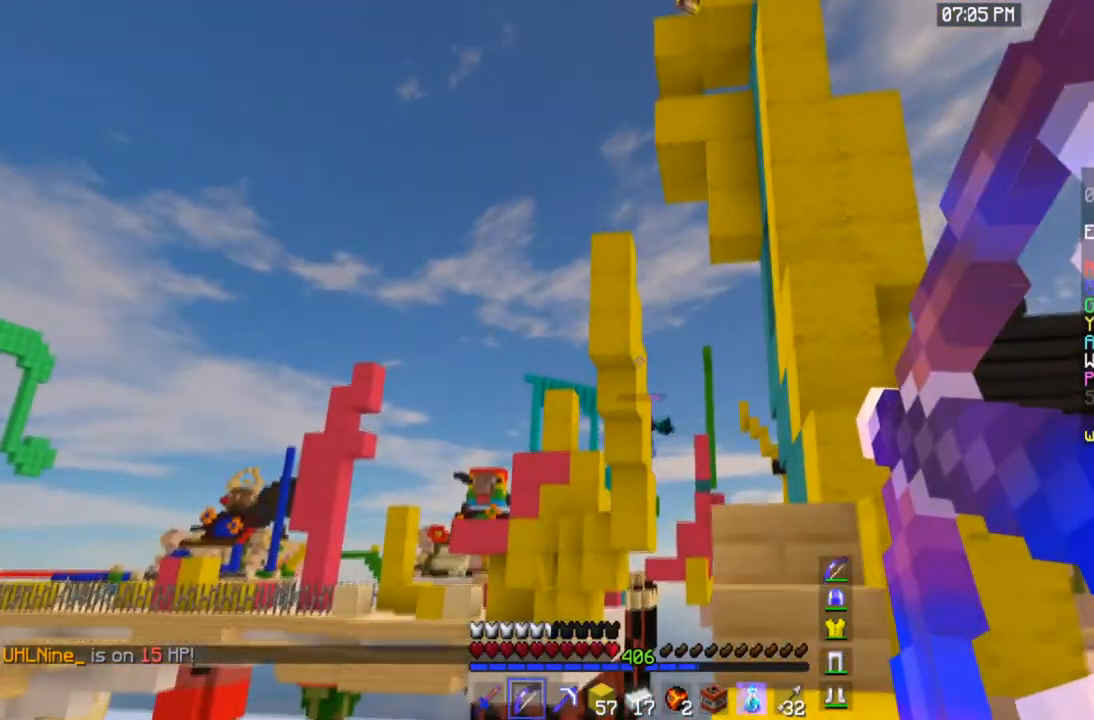
{"keys": ["s"], "mouse": ["left", "right"], "events": [[167, "d", "up"]]}
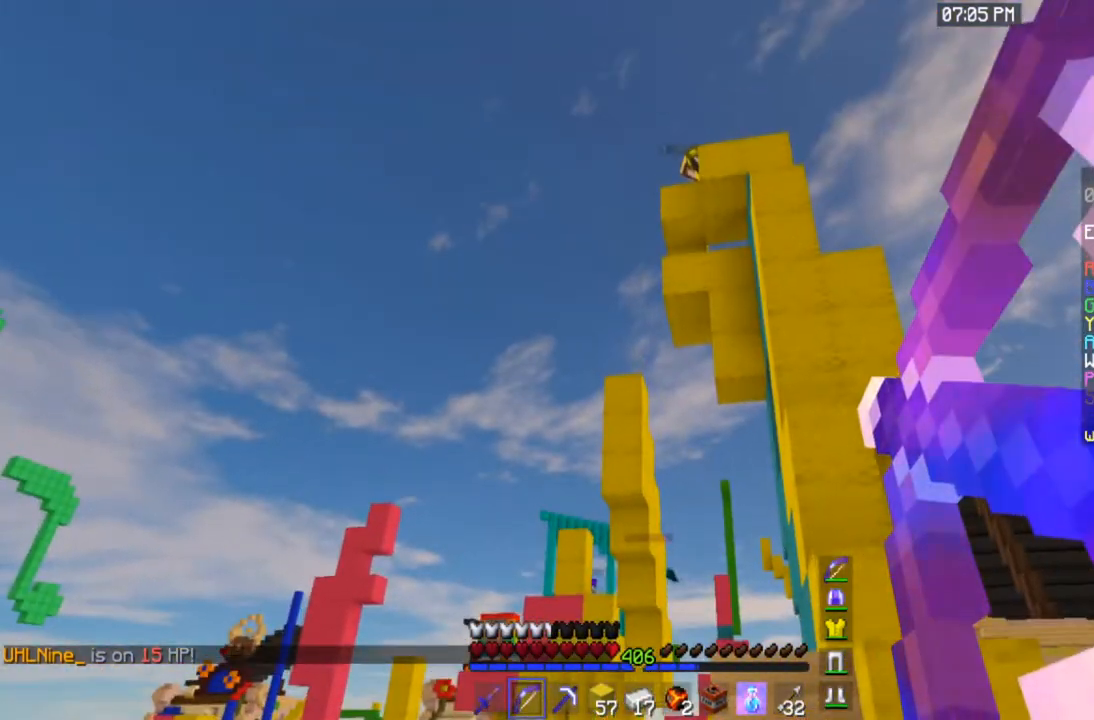
{"keys": ["d", "s"], "mouse": ["left", "right"], "events": [[133, "d", "down"]]}
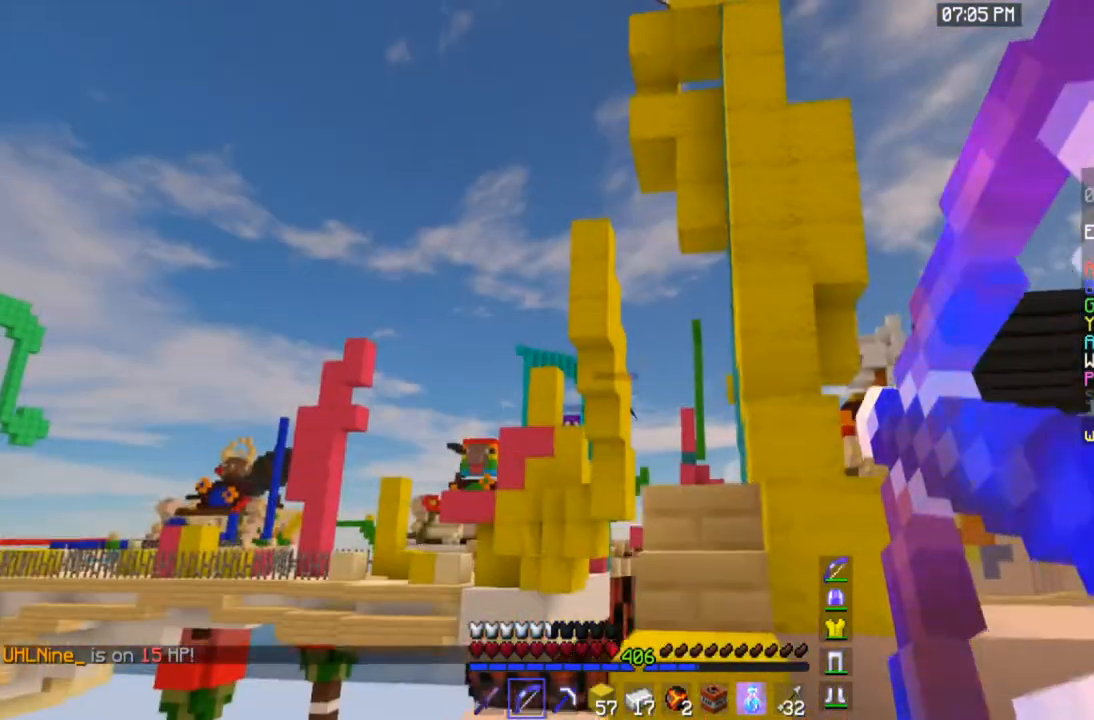
{"keys": ["s"], "mouse": ["left", "right"], "events": [[133, "d", "up"]]}
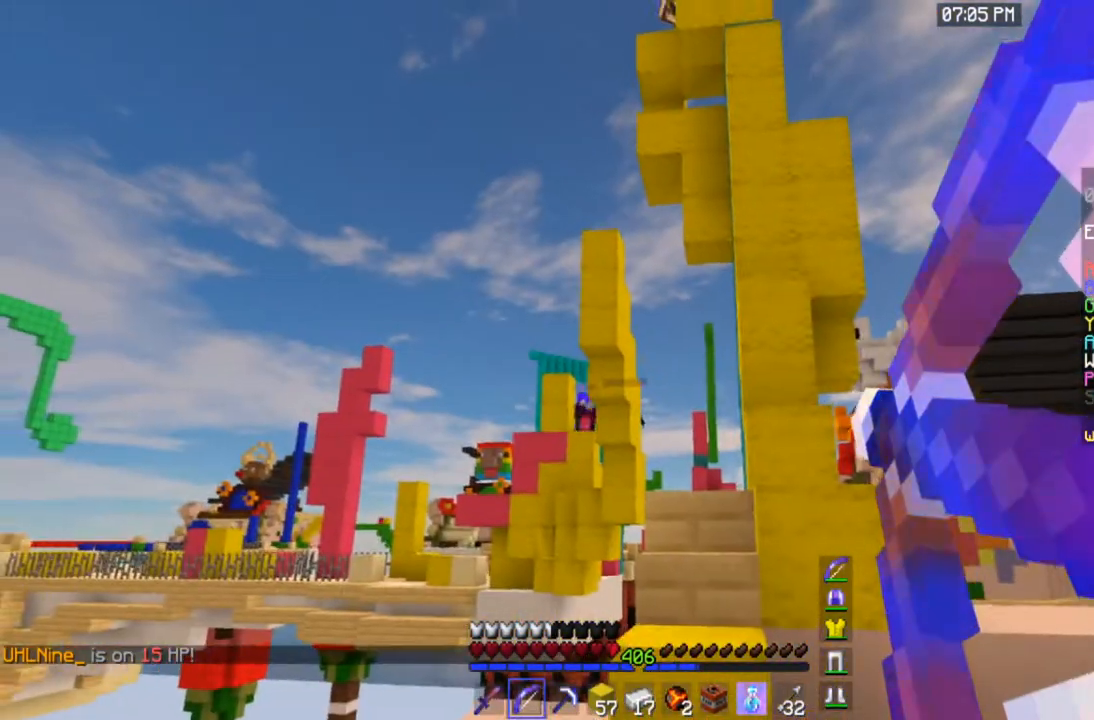
{"keys": [], "mouse": ["left", "right"], "events": [[266, "s", "up"]]}
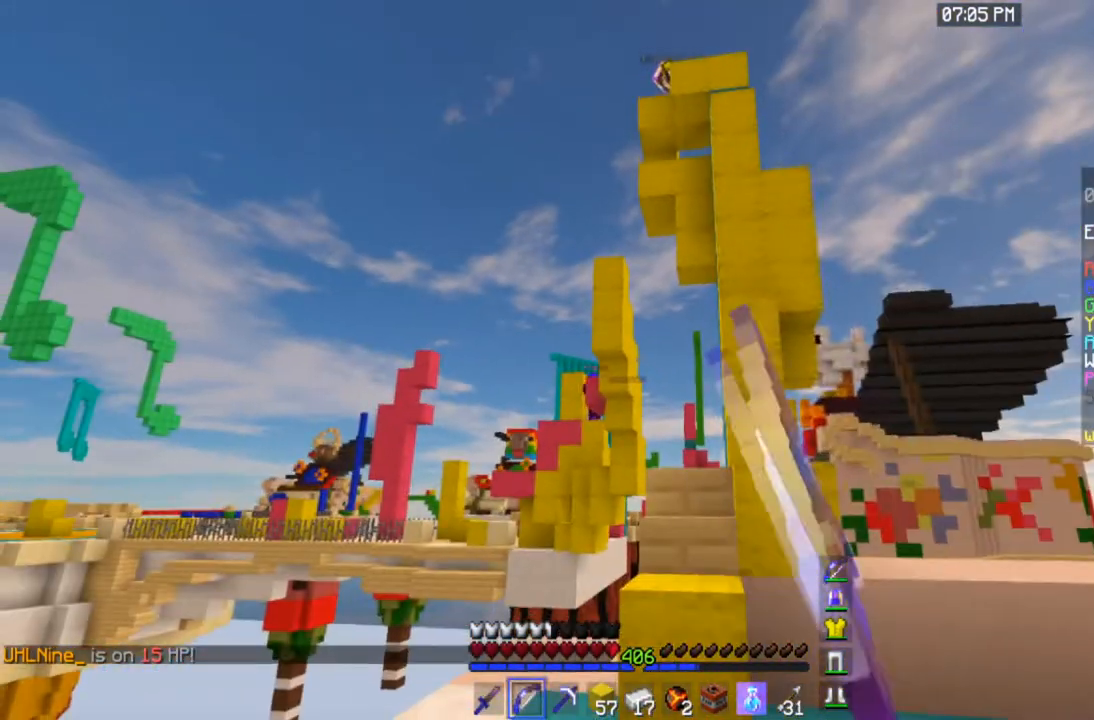
{"keys": [], "mouse": ["left", "right"], "events": []}
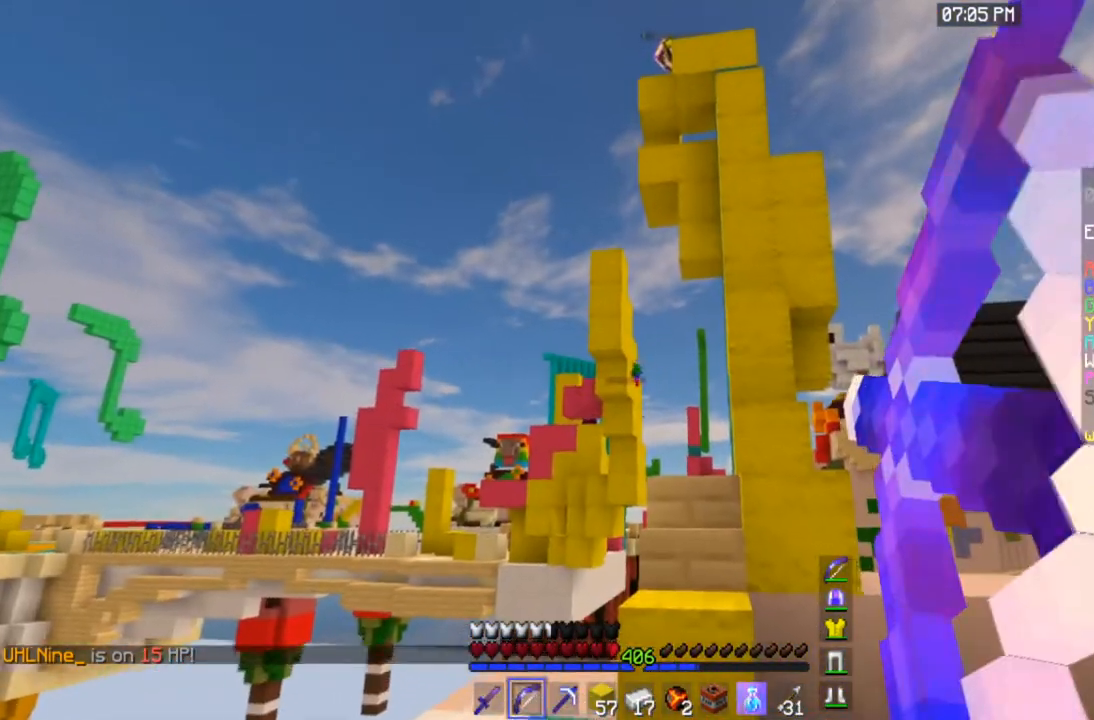
{"keys": [], "mouse": ["left", "right"], "events": []}
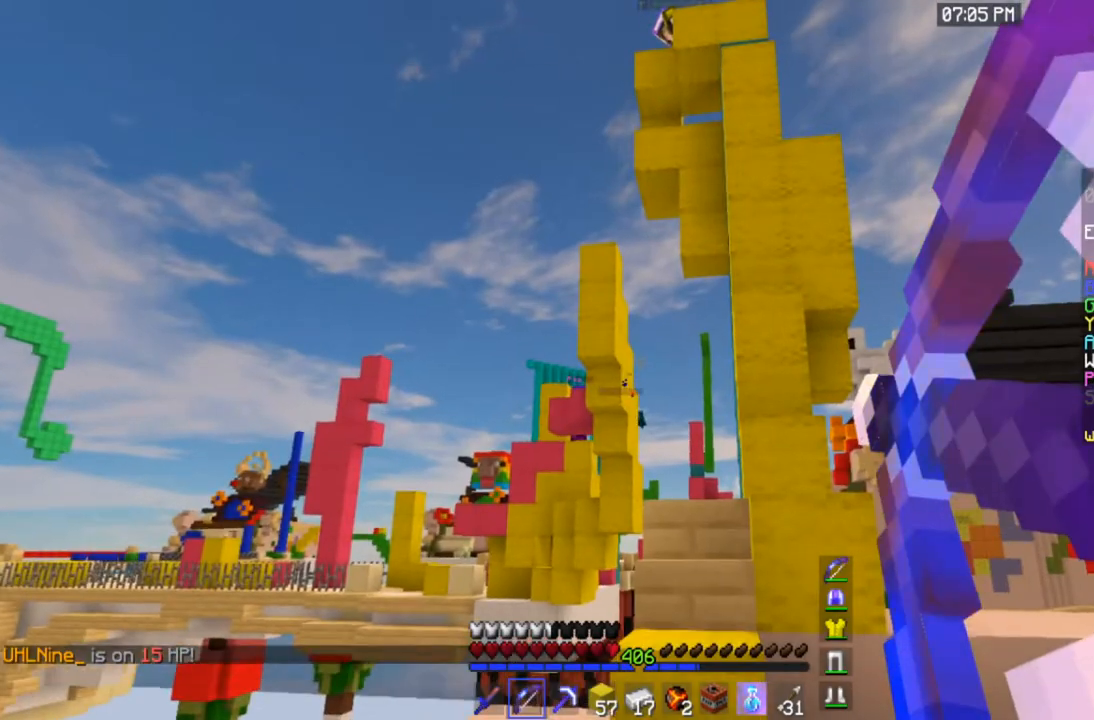
{"keys": [], "mouse": ["left", "right"], "events": [[334, "mouse_left", "up"], [434, "mouse_left", "down"]]}
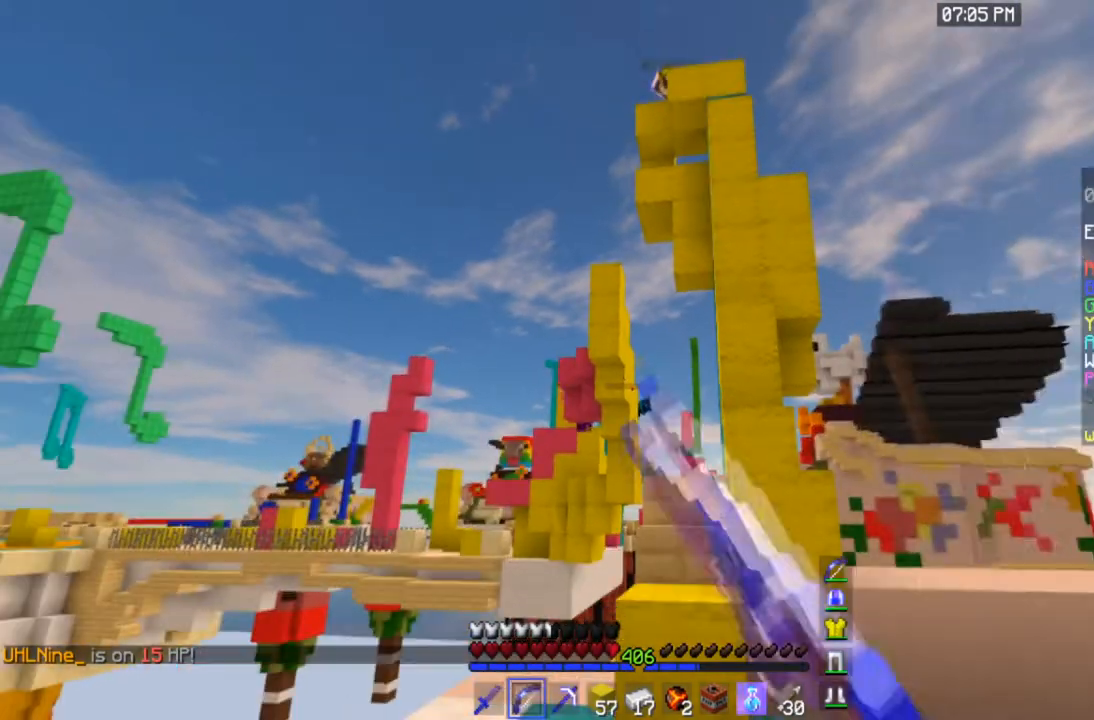
{"keys": [], "mouse": ["left", "right"], "events": []}
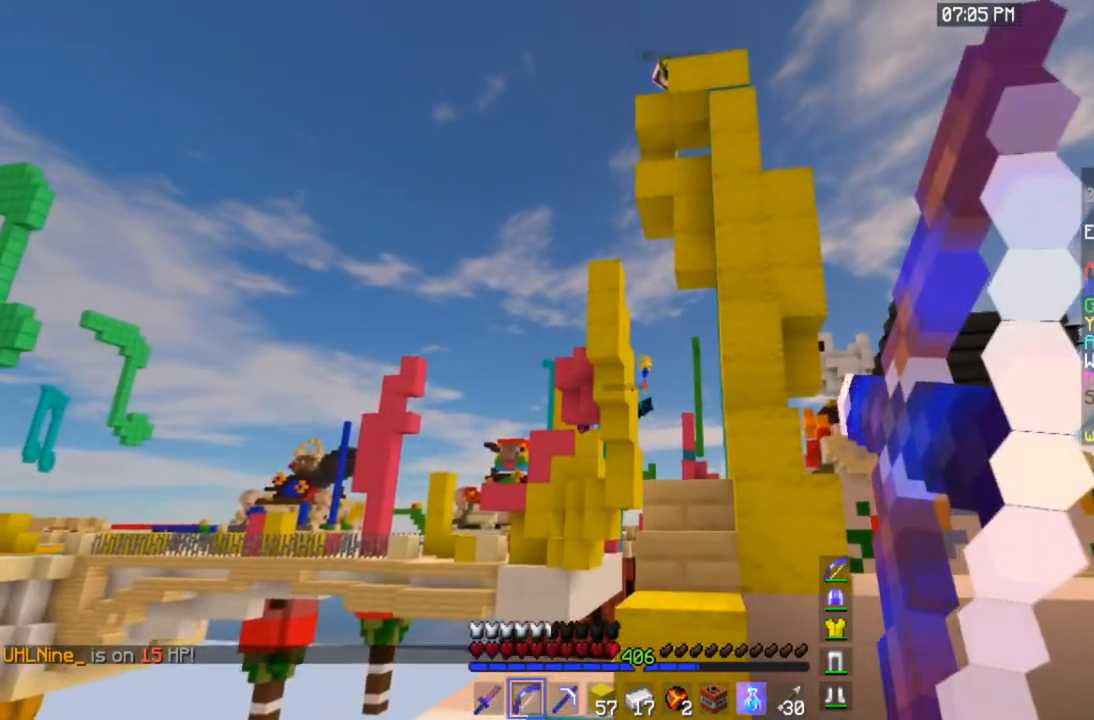
{"keys": [], "mouse": ["left", "right"], "events": []}
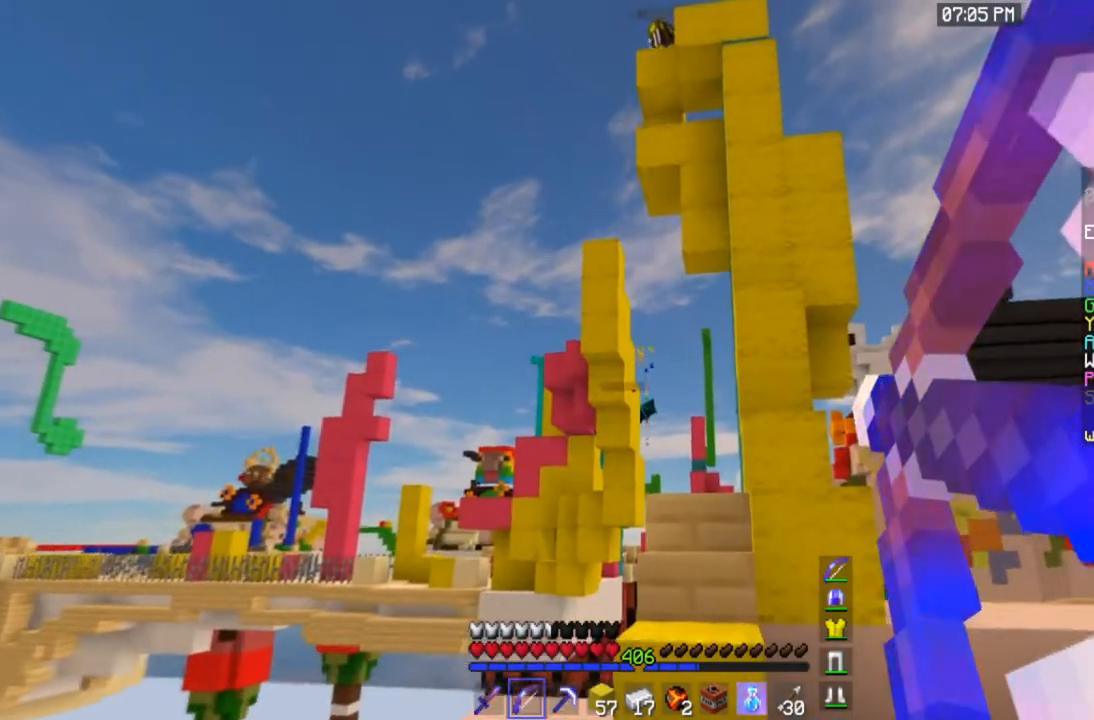
{"keys": [], "mouse": ["left", "right"], "events": [[166, "mouse_left", "up"], [266, "mouse_left", "down"]]}
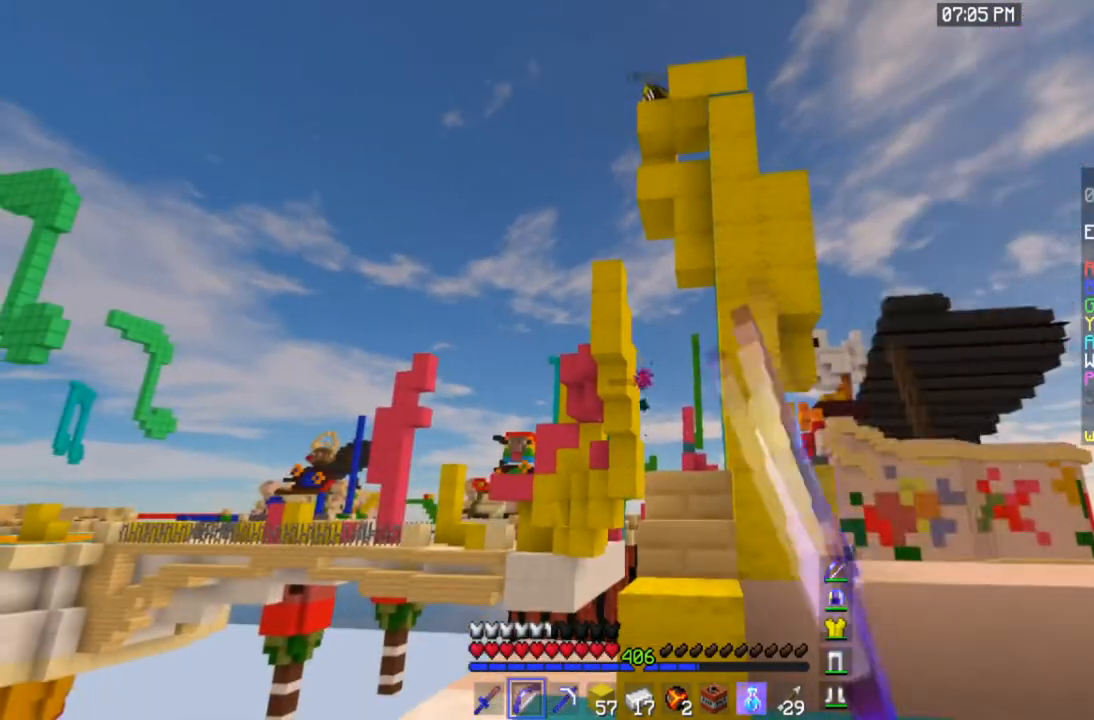
{"keys": [], "mouse": ["left", "right"], "events": []}
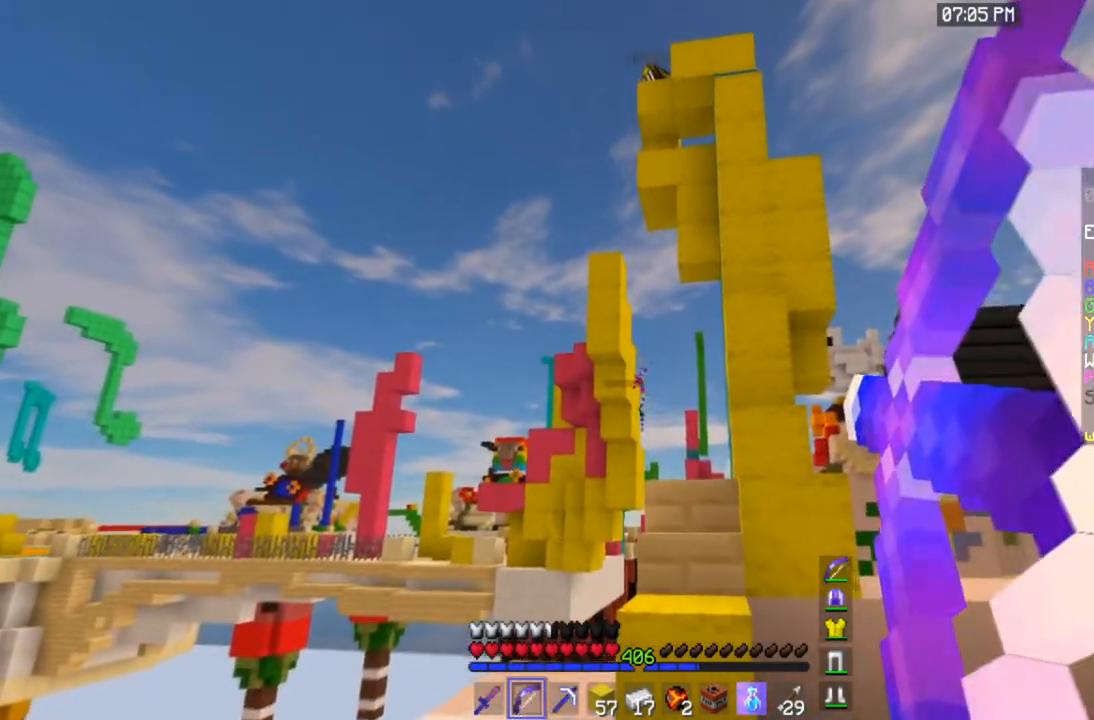
{"keys": [], "mouse": ["left", "right"], "events": []}
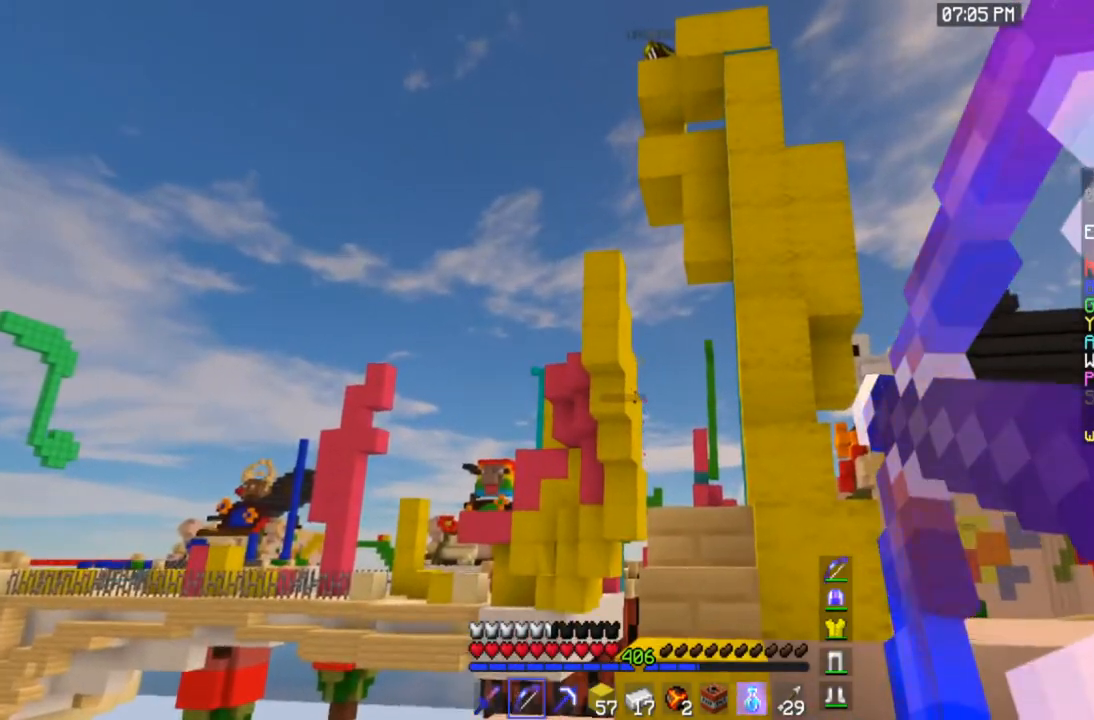
{"keys": ["d", "w"], "mouse": ["left", "right"], "events": [[434, "d", "down"], [434, "w", "down"]]}